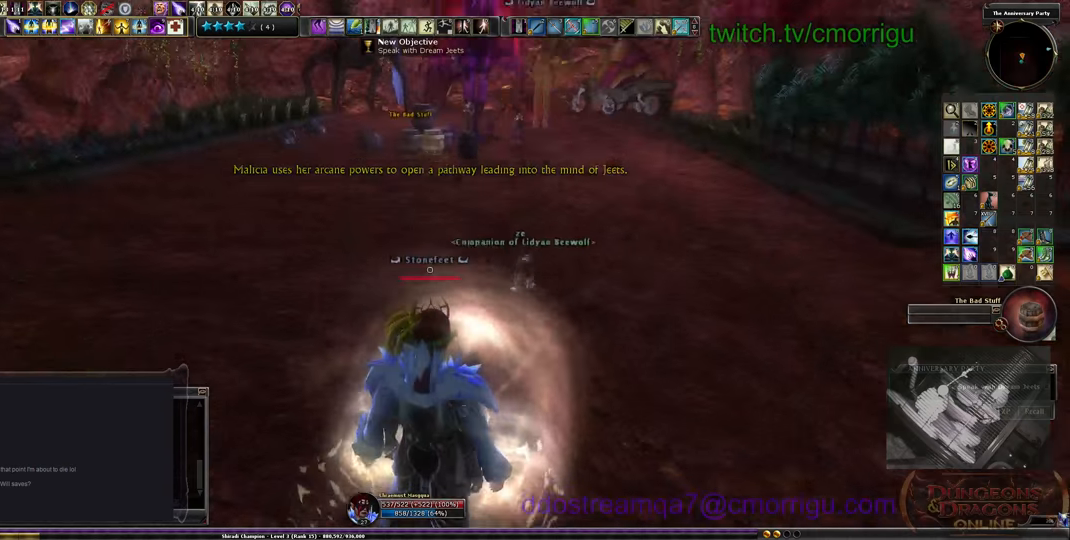
Gameplay with keyboard; each line is a JSON object with the keys held at the frame after it. "events" lists presses ("down") and releases ("up") of ".", "/", "0", "1", "2", "3", "4", "5", "6", "7", "8", "9", "a", "b", "backslash", "backspace", "c", "caps_lock", "comma", "ctrl_l", "ctrl_r", "d", "e", "equals", "escape", "f", "f1", "f10", "f11", "f12", "f2", "f3", "f4", "f5", "f6", "f7", "f8", "f9", "g", "h", "i", "j", "k", "l", "lbracket", "m", "minus", "n", "o", "p", "q", "quote", "r", "rbracket", "return", "s", "semicolon", "shift_l", "shift_r", "space", "t", "tab", "tilde", "u", "v", "w", "x", "y" and "z" between this image and that frame as [ms after this image, input, new state], when the widget could be followed in between. No other keys are recorded. Mouse input is not recorded.
{"keys": ["a", "w"], "events": [[433, "a", "down"], [499, "w", "down"]]}
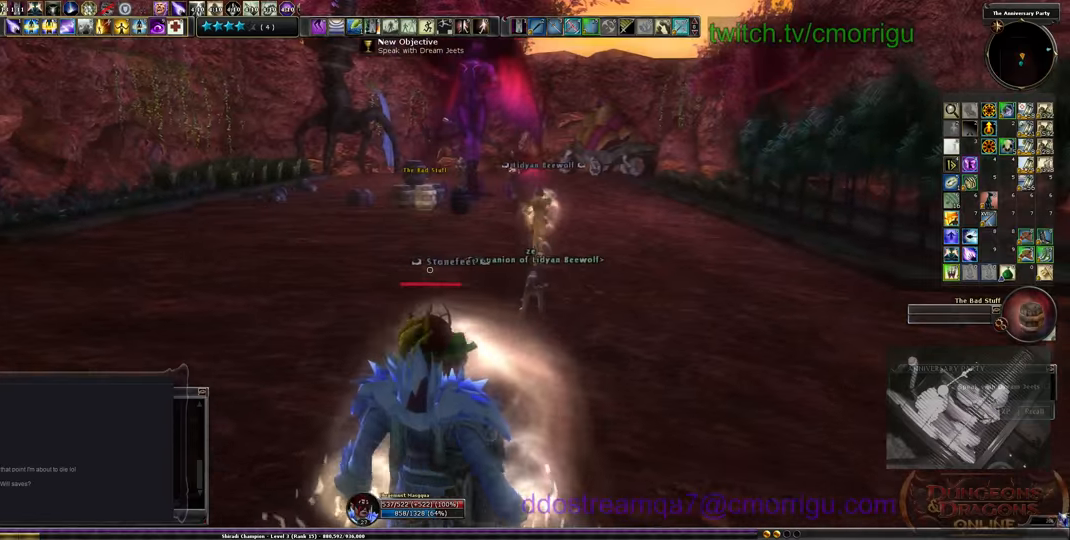
{"keys": ["w"], "events": [[133, "a", "up"]]}
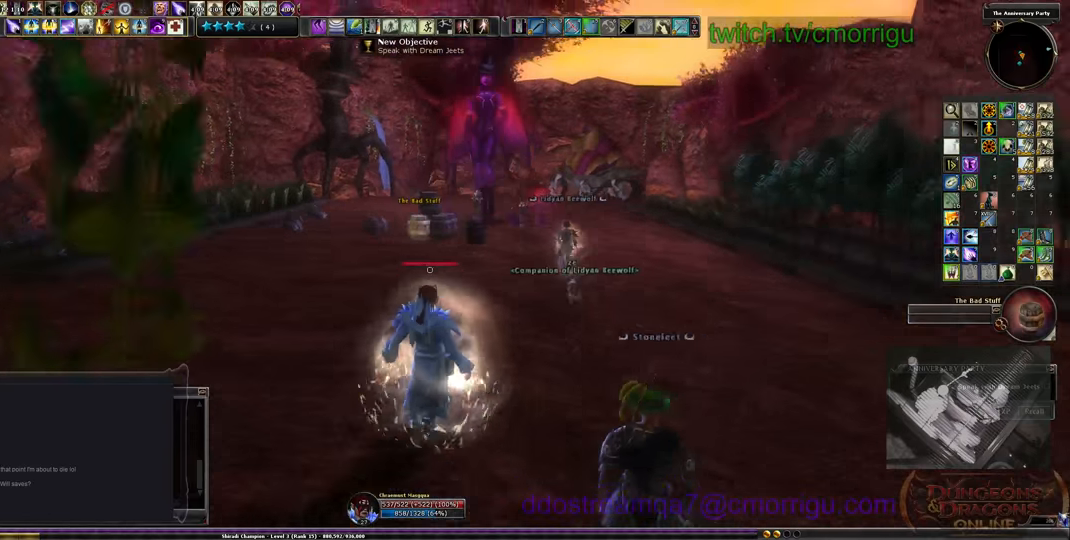
{"keys": ["w"], "events": []}
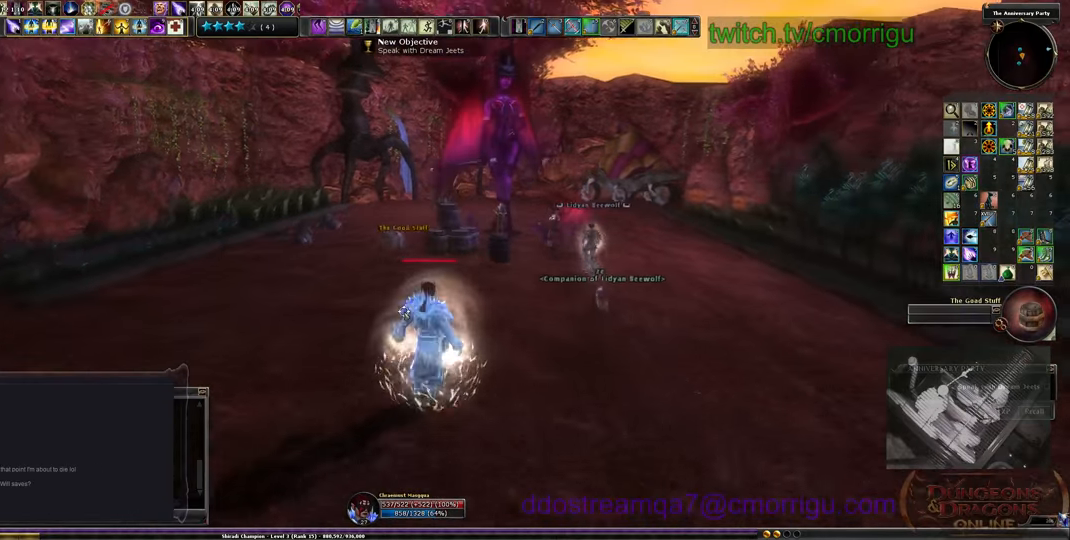
{"keys": [], "events": [[100, "w", "up"]]}
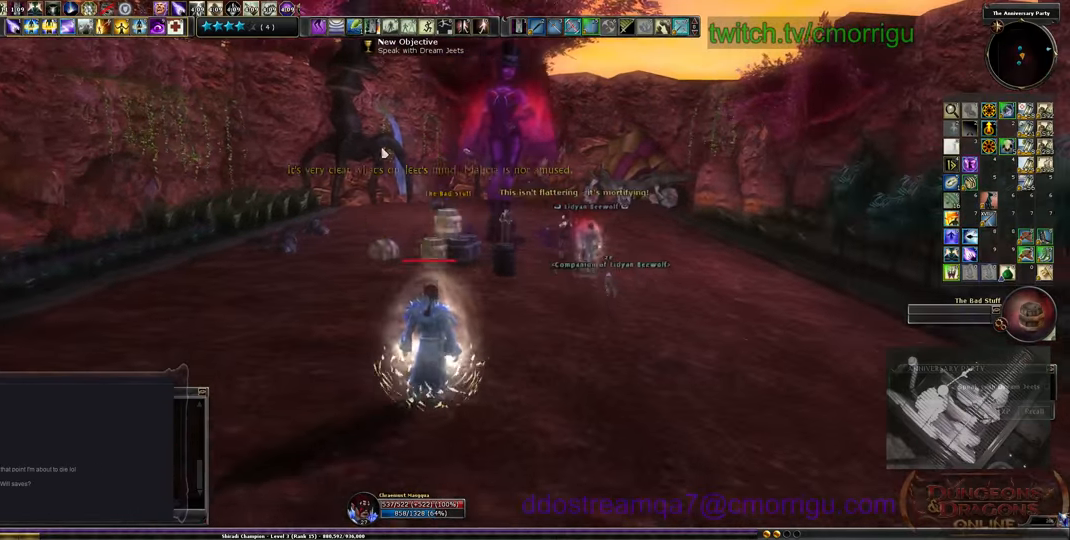
{"keys": [], "events": [[66, "d", "down"], [200, "d", "up"]]}
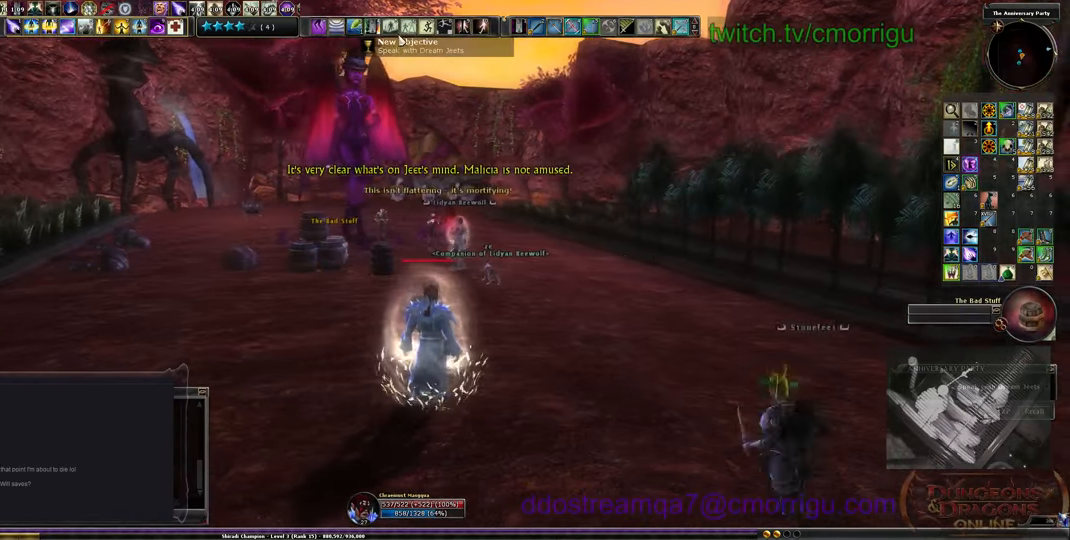
{"keys": [], "events": []}
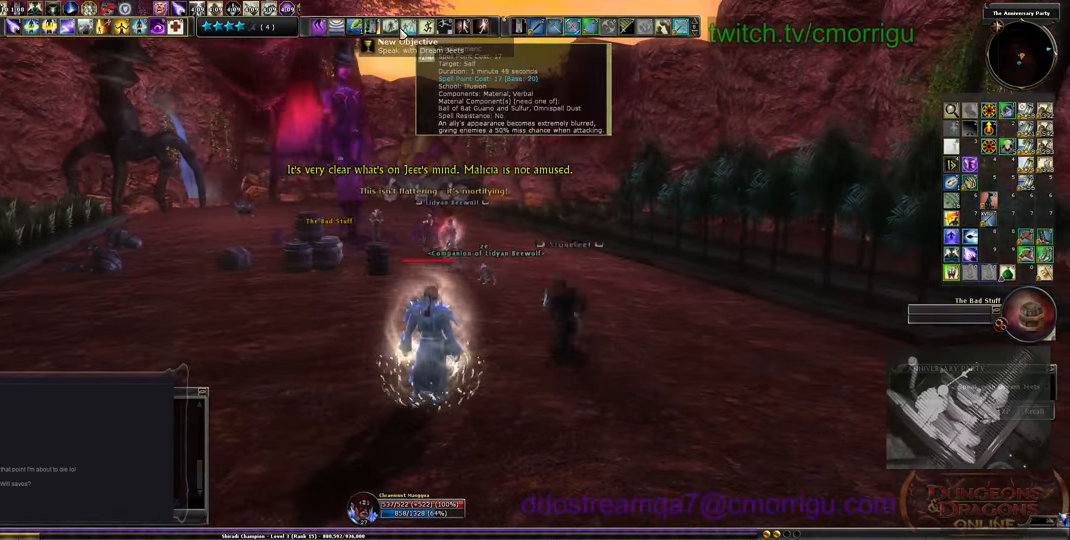
{"keys": [], "events": []}
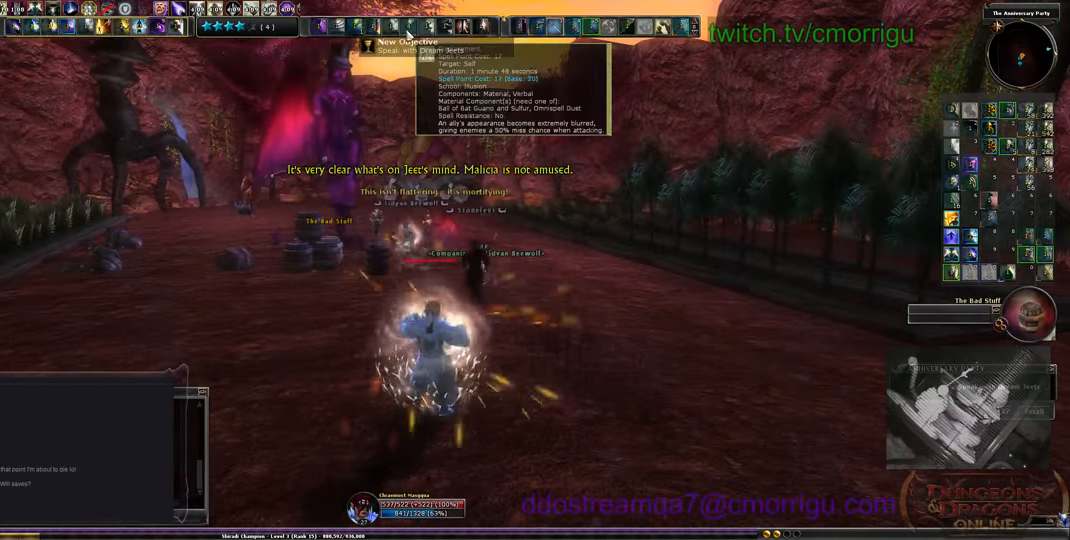
{"keys": ["w"], "events": [[100, "w", "down"]]}
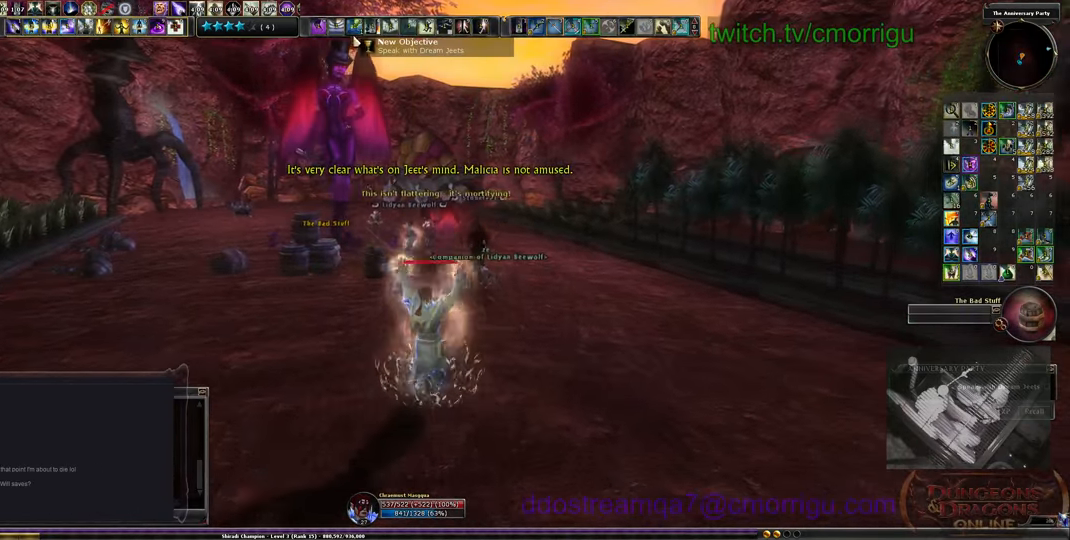
{"keys": ["w"], "events": []}
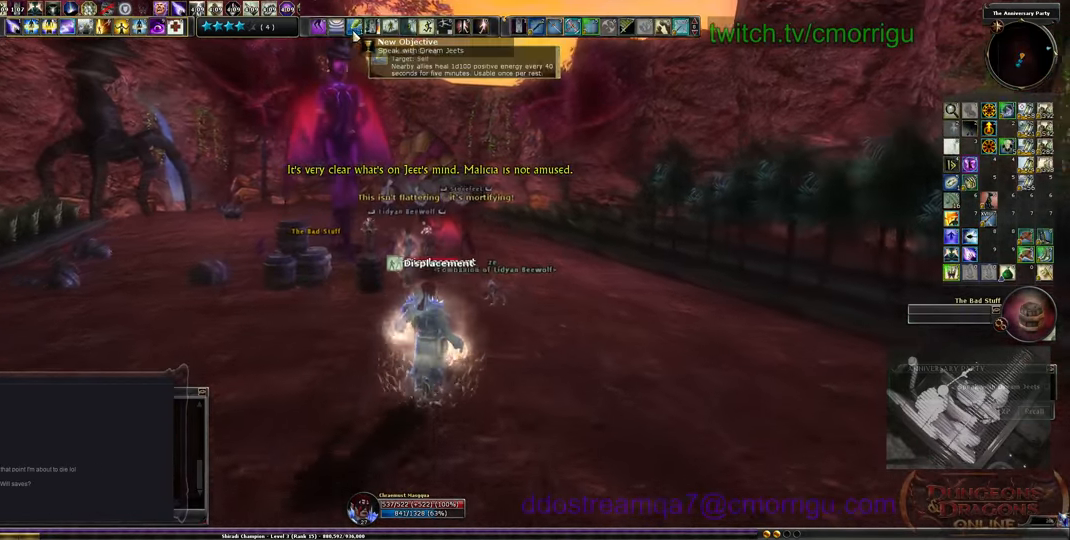
{"keys": ["w"], "events": []}
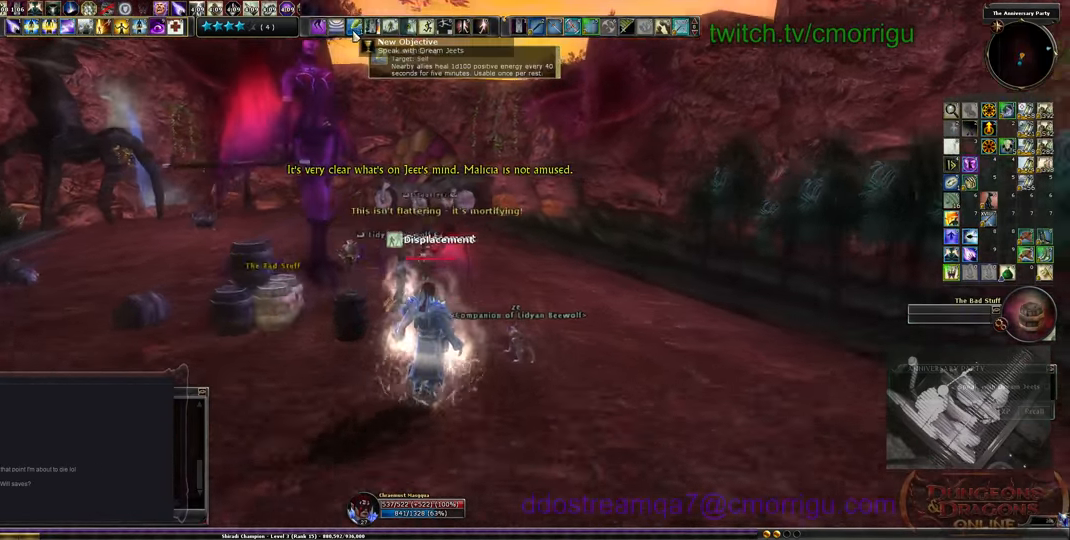
{"keys": ["w"], "events": []}
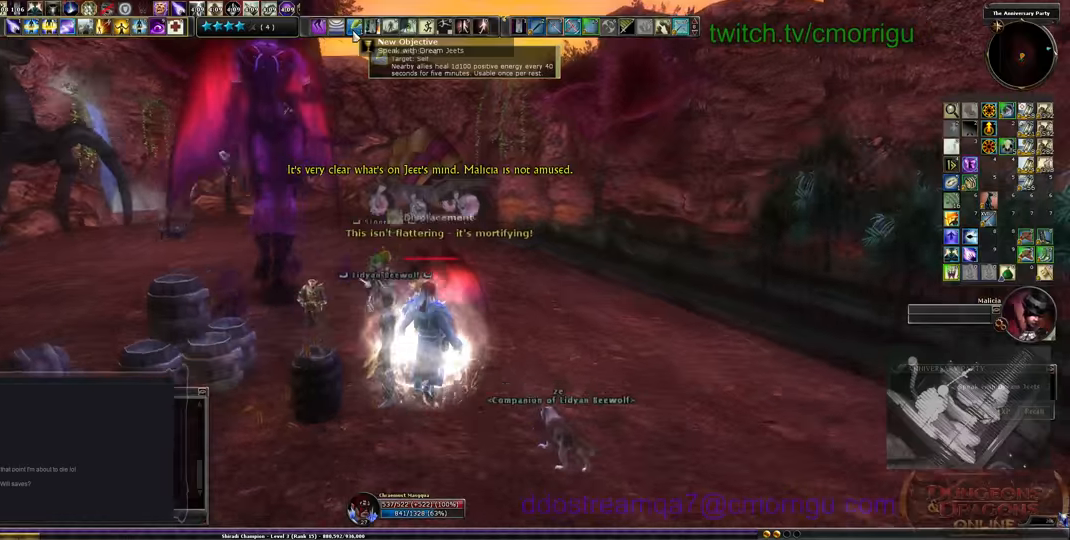
{"keys": [], "events": [[167, "a", "down"], [233, "w", "up"], [300, "a", "up"]]}
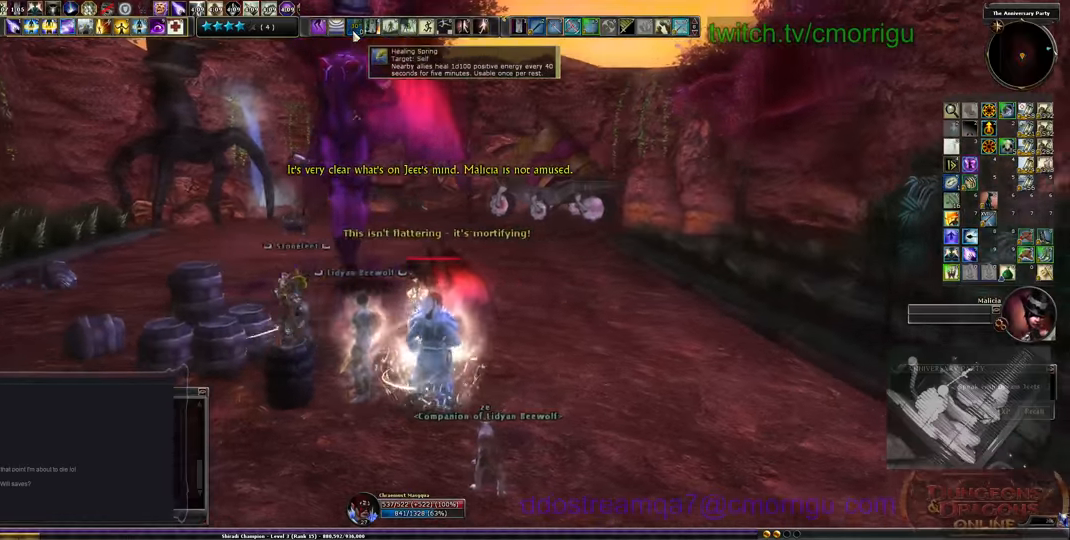
{"keys": [], "events": []}
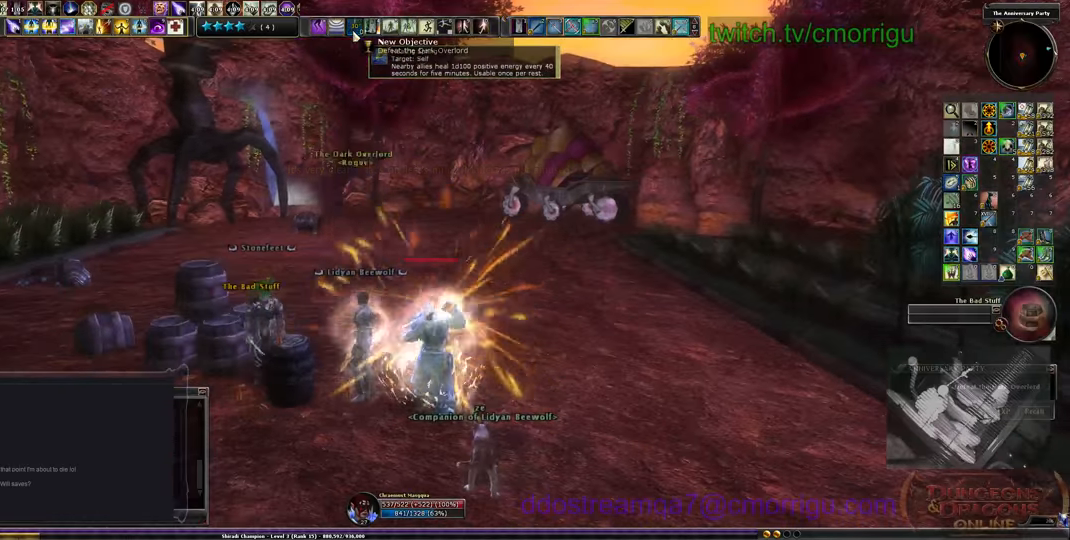
{"keys": [], "events": []}
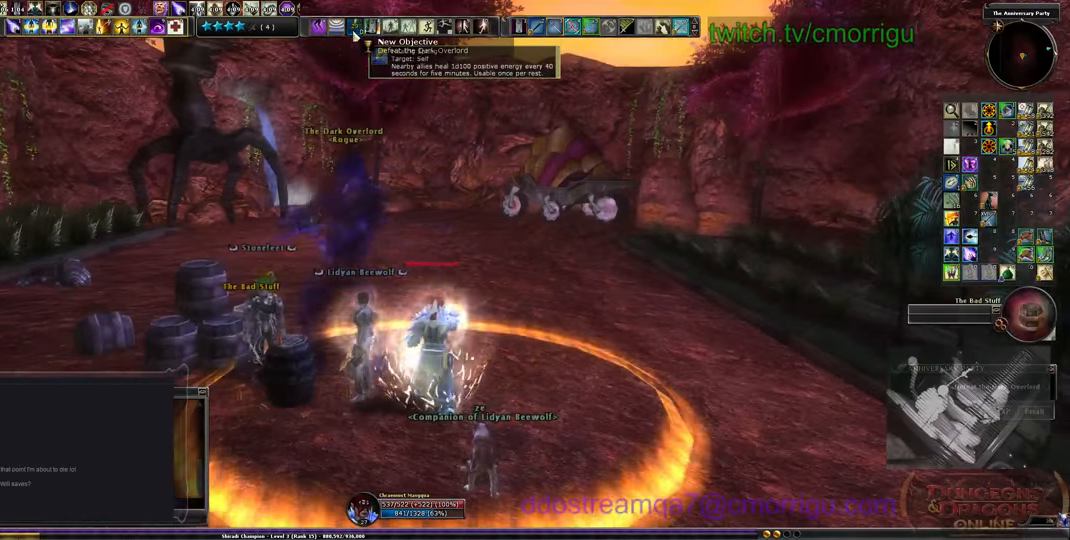
{"keys": ["s"], "events": [[200, "s", "down"]]}
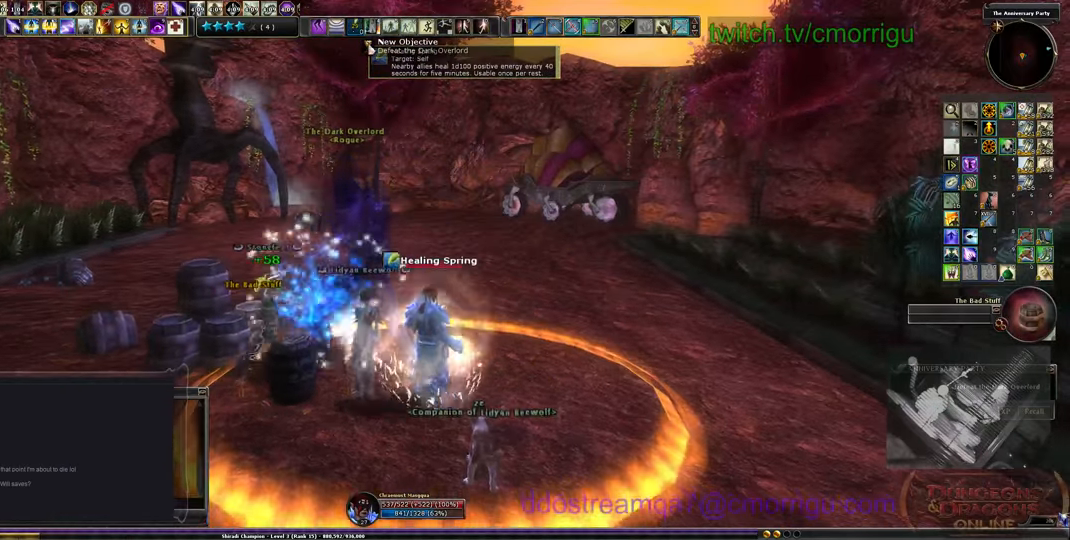
{"keys": ["s"], "events": []}
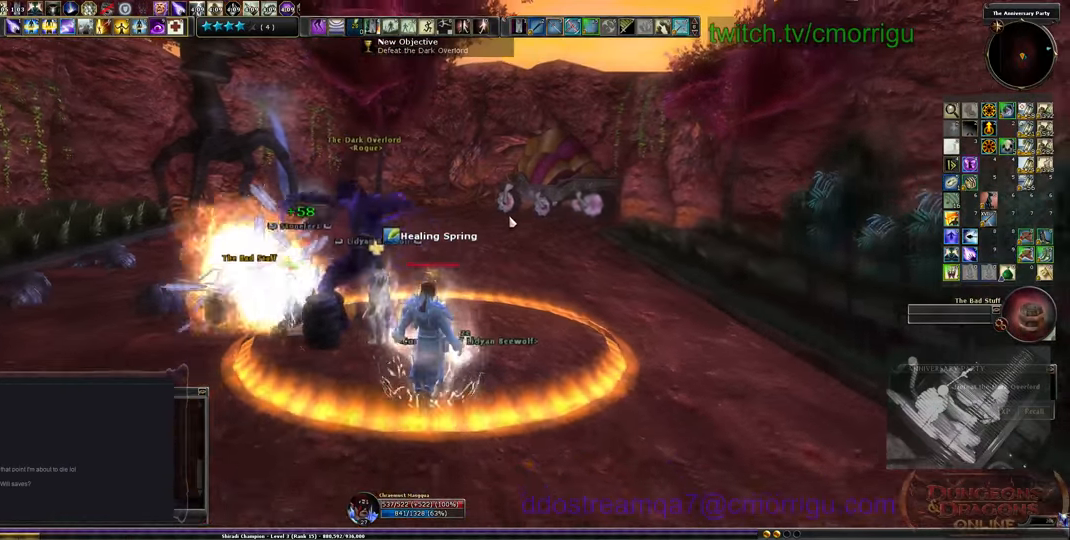
{"keys": ["s"], "events": []}
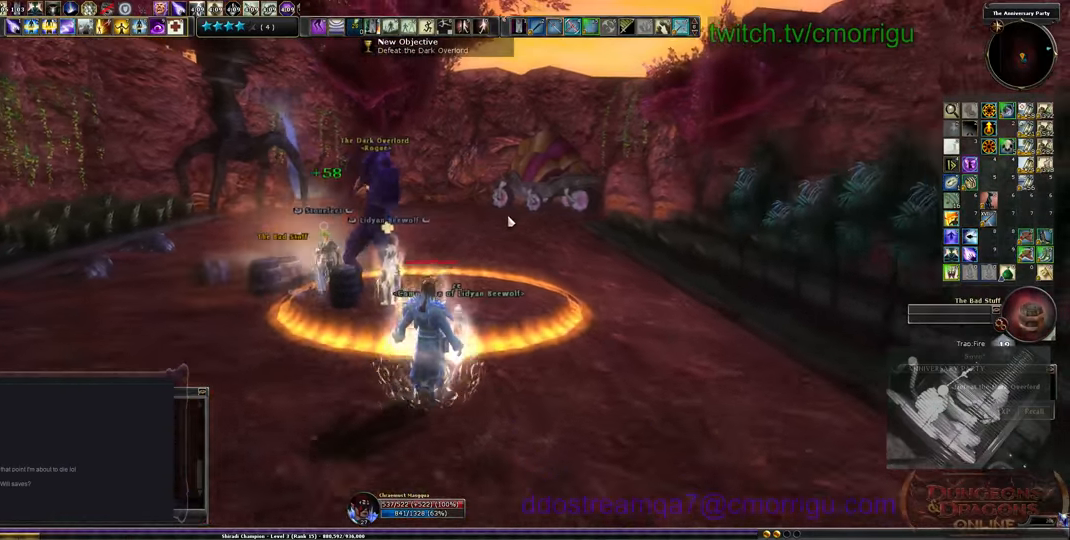
{"keys": ["s"], "events": []}
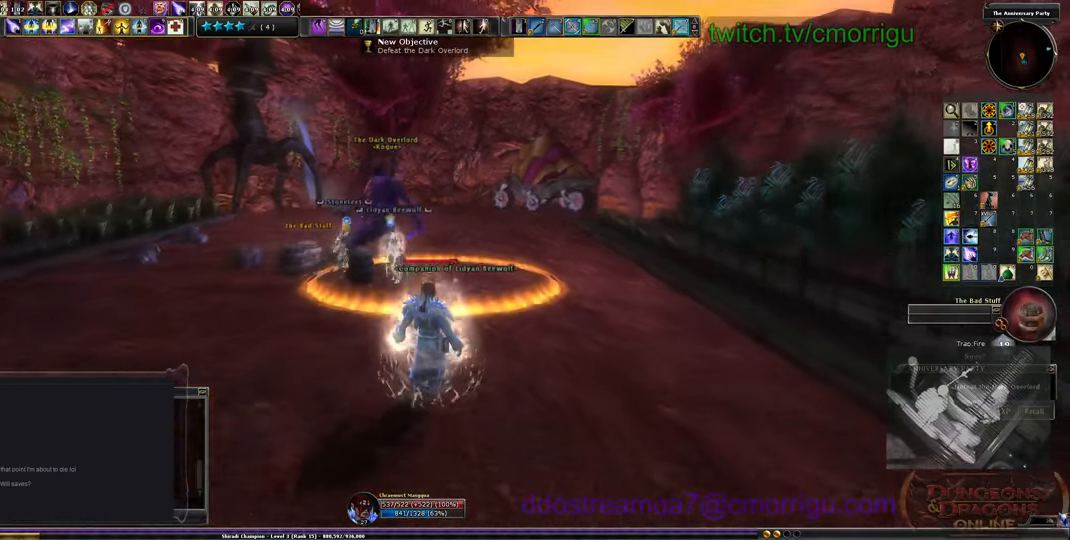
{"keys": ["s"], "events": [[67, "a", "down"], [367, "a", "up"]]}
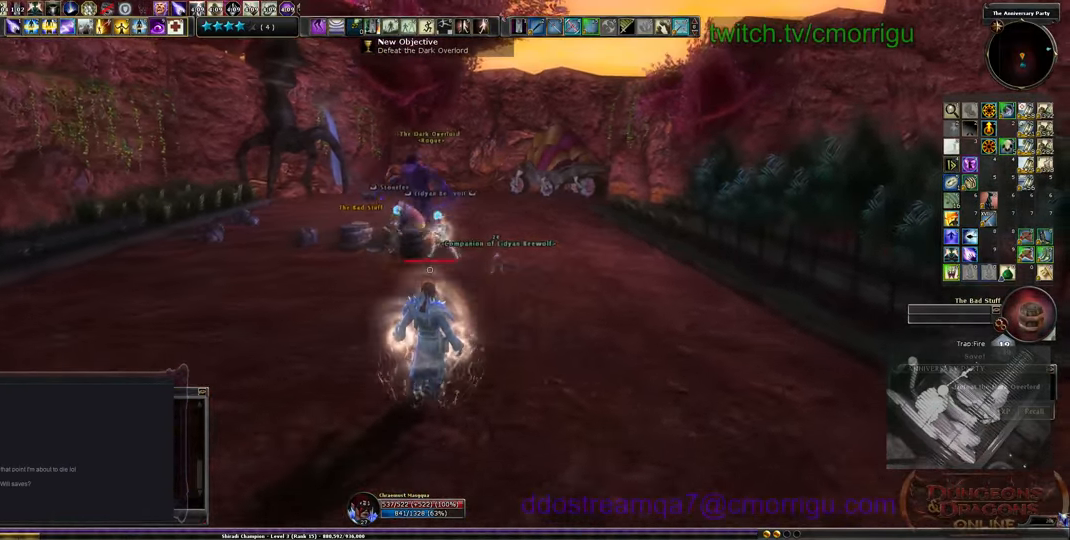
{"keys": ["s"], "events": []}
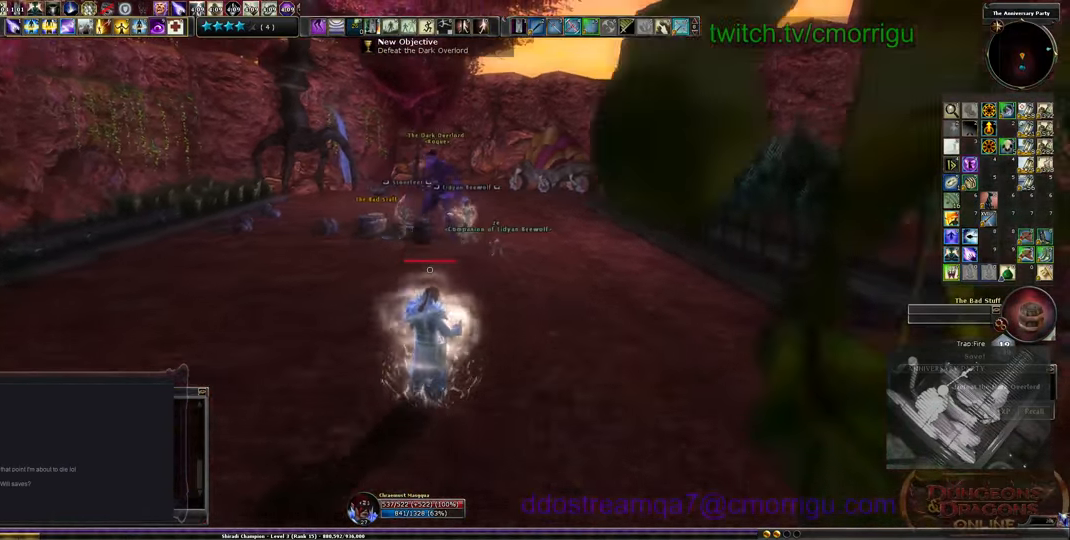
{"keys": [], "events": [[67, "s", "up"]]}
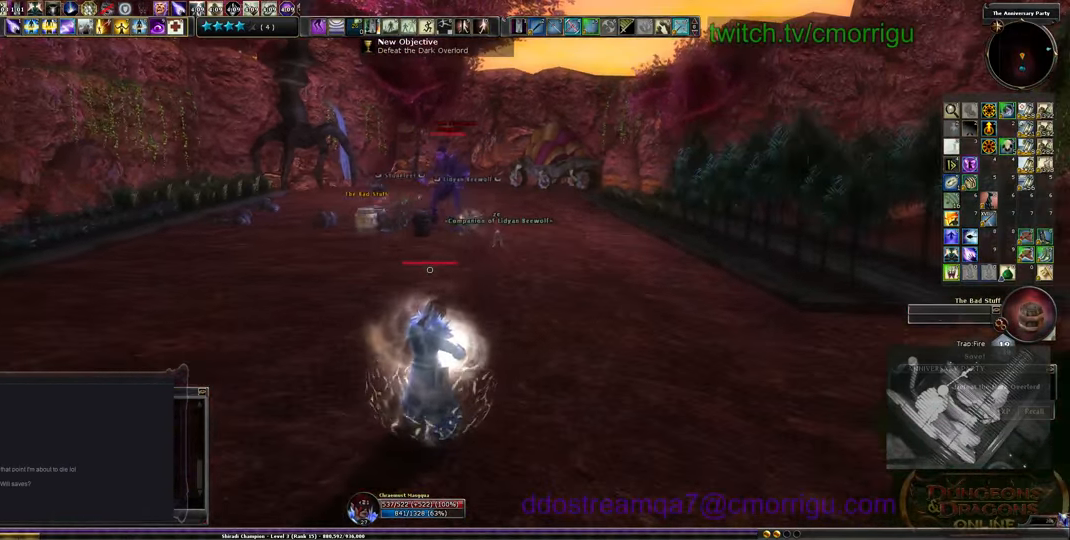
{"keys": [], "events": [[133, "tab", "down"], [266, "tab", "up"]]}
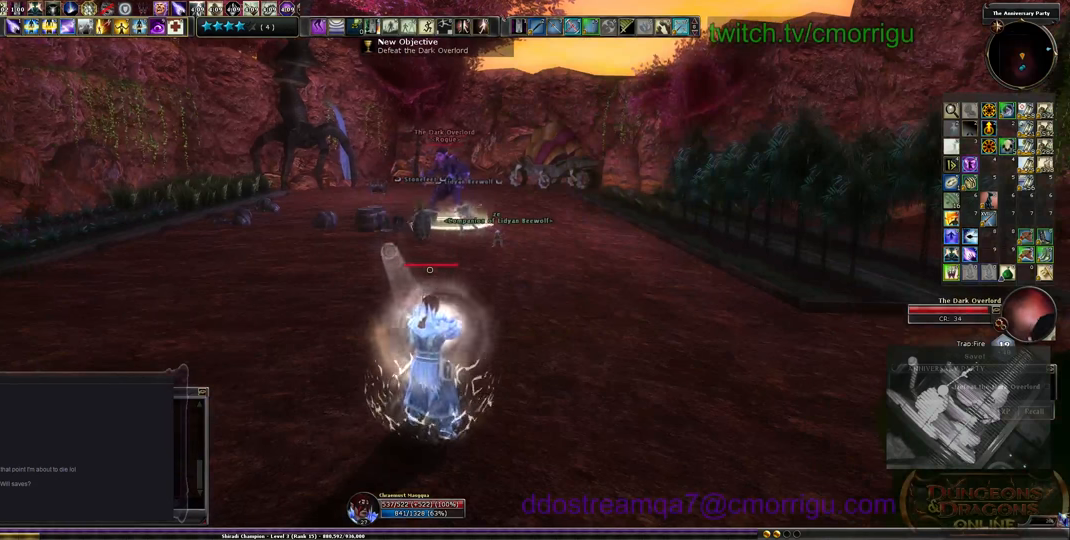
{"keys": [], "events": [[33, "6", "down"], [200, "6", "up"]]}